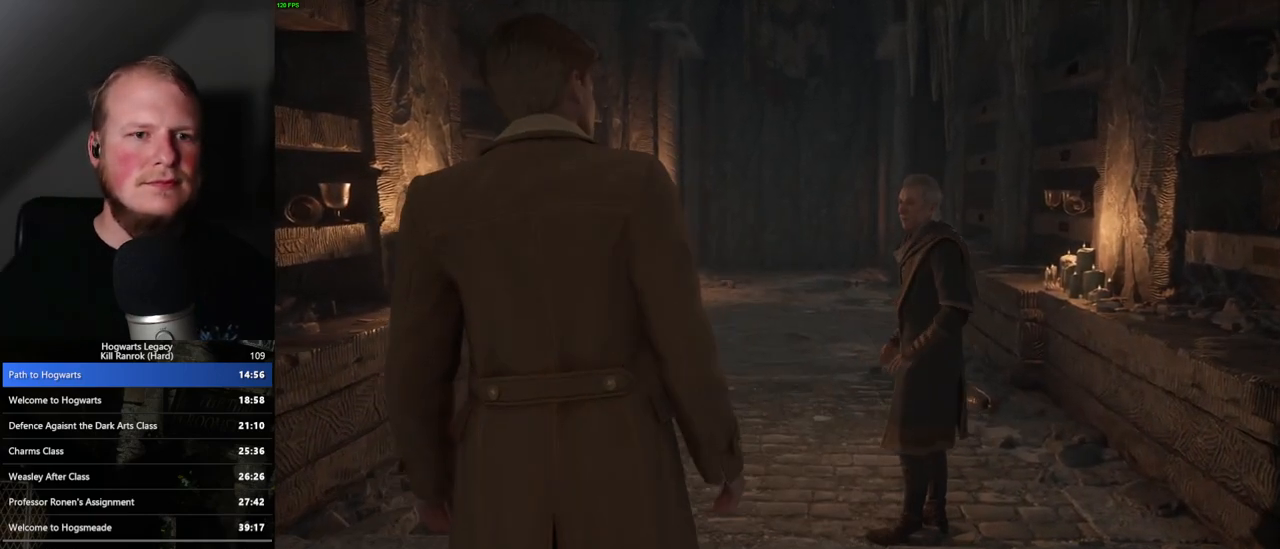
Gameplay with keyboard and mouse; each line is a JSON object with the keys and mouse buttons held at the frame after it. "events" lists presses ("down") and releases ("up") of ".", "/", "0", "1", "2", "3", "4", "5", "6", "7", "8", "9", "a", "alt_l", "alt_r", "b", "backslash", "backspace", "c", "caps_lock", "comma", "ctrl_l", "ctrl_r", "d", "e", "equals", "escape", "f", "f1", "f10", "f11", "f12", "f2", "f3", "f4", "f5", "f6", "f7", "f8", "f9", "g", "h", "i", "j", "k", "l", "lbracket", "m", "minus", "n", "o", "p", "q", "quote", "r", "rbracket", "return", "s", "semicolon", "shift_l", "shift_r", "space", "super_l", "super_r", "t", "tab", "tilde", "u", "v", "w", "x", "y", "z", "mouse_left", "mouse_wheel", "mouse_right", "mouse_mb4" and "mouse_mb5" between this image and that frame as [ms after this image, input, new state], when the widget could be followed in between. "mouse_left", "mouse_wheel", "mouse_right", "mouse_mb4", "mouse_mb5" = the "left", "wheel", "right", "mb4", "mb5" buttons of the "mouse" list. No other keys are recorded. "wheel" means that the mouse wheel is clicked or scrolled. Mouse movement is not recorded.
{"keys": ["w"], "mouse": [], "events": []}
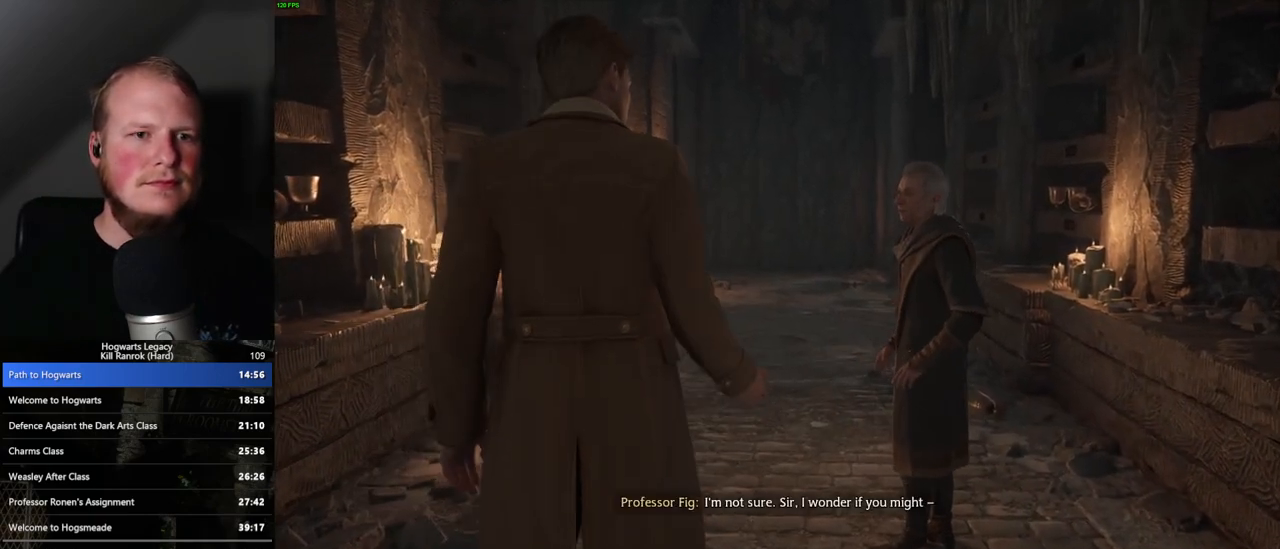
{"keys": ["w"], "mouse": [], "events": []}
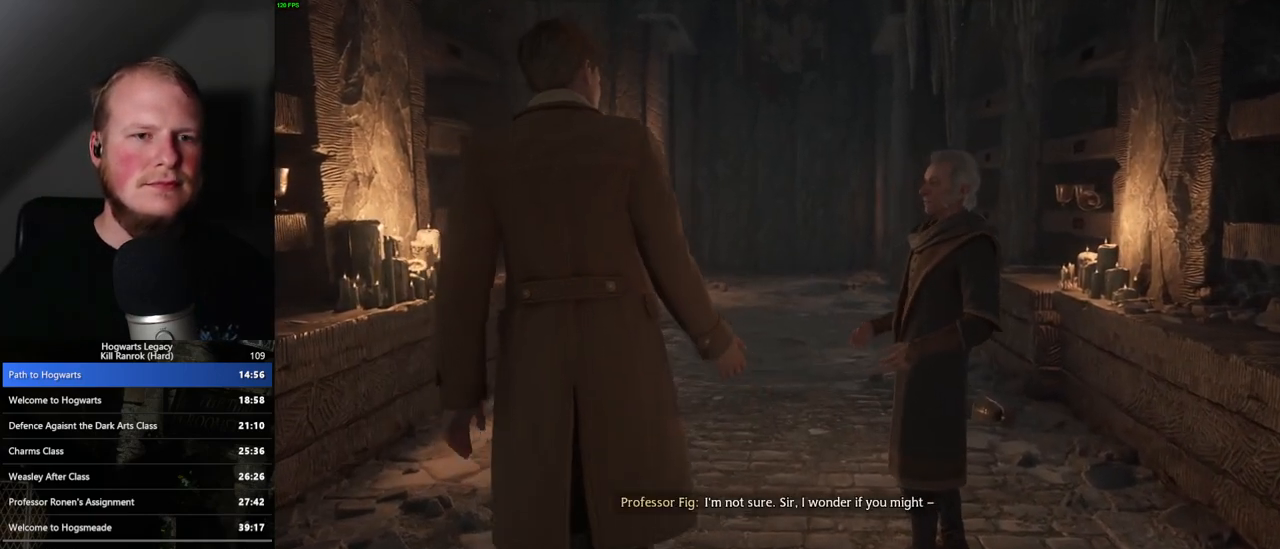
{"keys": ["w"], "mouse": [], "events": []}
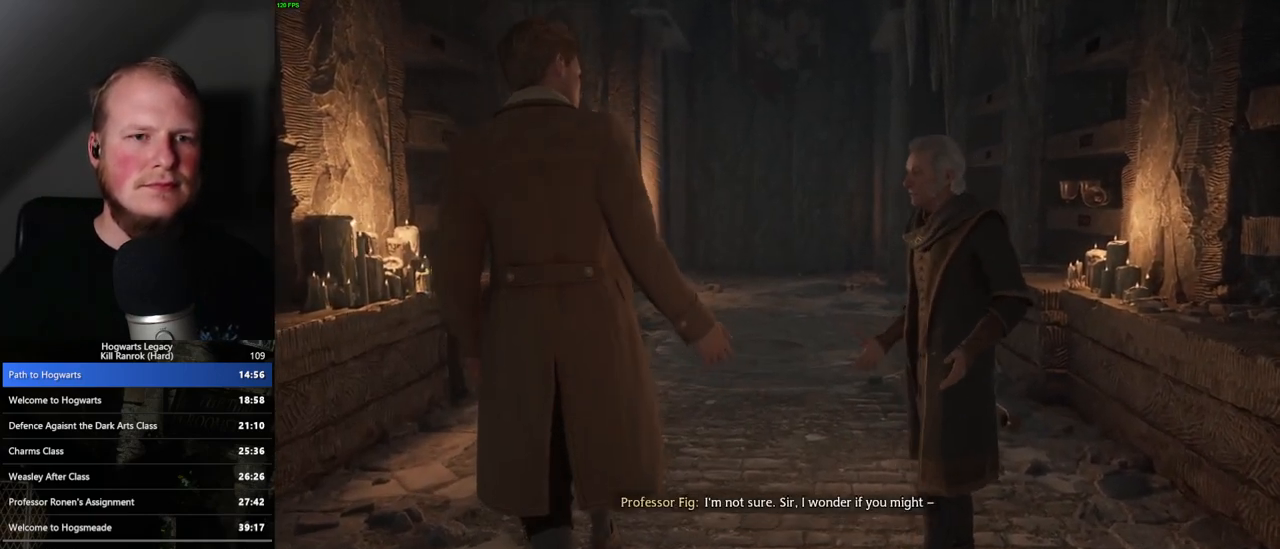
{"keys": [], "mouse": [], "events": [[17, "w", "up"]]}